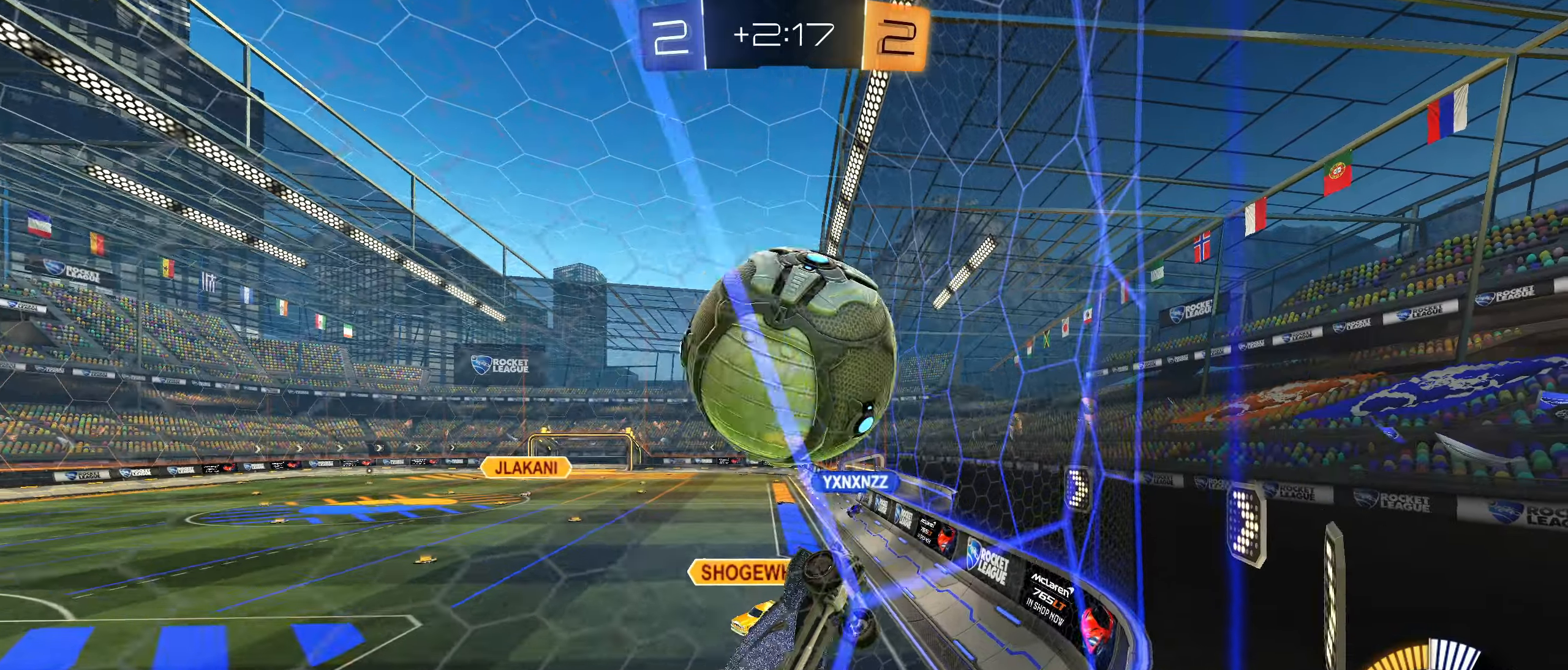
Gameplay with a controller (PlayStation layout); each line is a JSON object with the inputs held at the frame after it. "events" lists button and stick changes between this image and that frame as [ms after this image, input, new state], when the widget could be followed in between. Not read: L3.
{"buttons": ["L1"], "left_stick": "left", "right_stick": "center", "events": [[83, "CROSS", "up"], [100, "R2", "up"], [200, "R1", "down"], [200, "left_stick", "up"], [317, "CIRCLE", "up"], [350, "left_stick", "right"], [433, "R1", "up"], [500, "L1", "down"], [500, "left_stick", "left"]]}
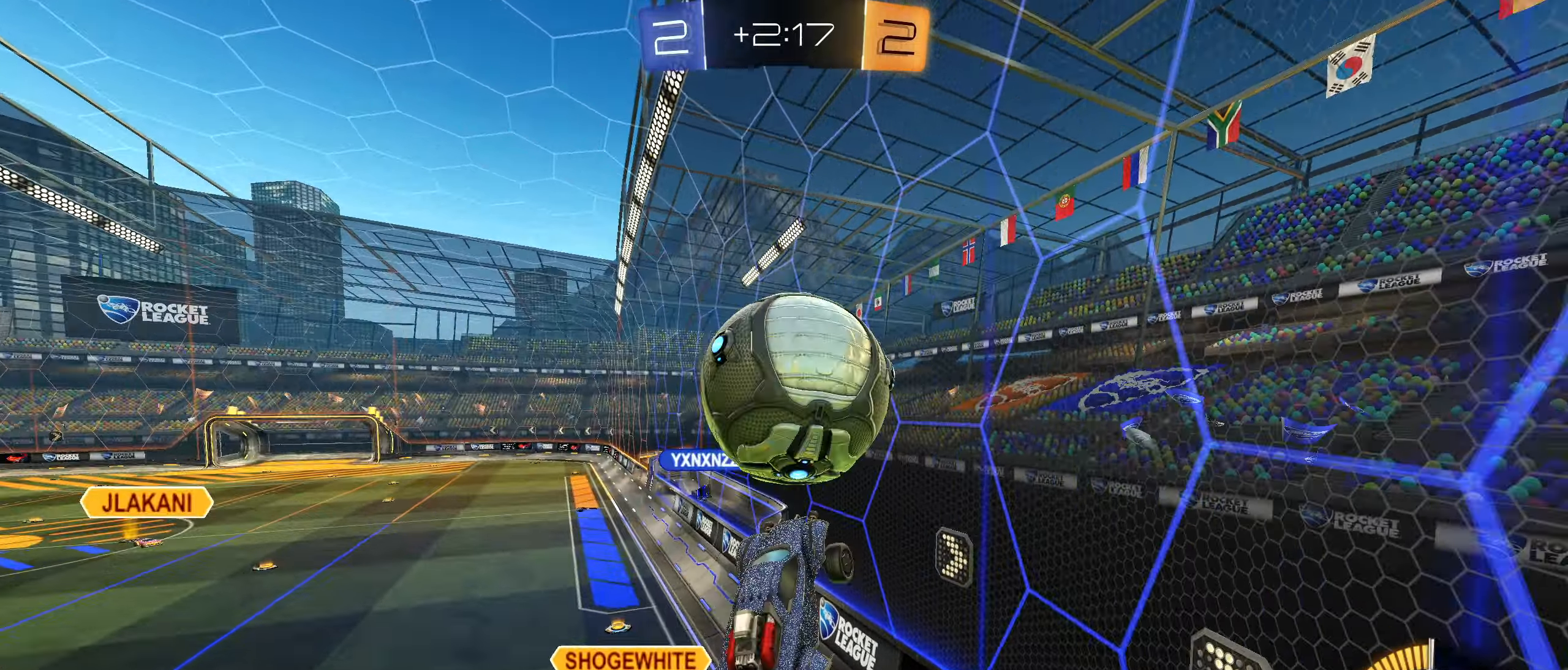
{"buttons": ["CIRCLE"], "left_stick": "down-left", "right_stick": "center", "events": [[67, "CIRCLE", "down"], [150, "L1", "up"], [167, "left_stick", "down-left"], [350, "left_stick", "left"], [400, "L1", "down"], [483, "left_stick", "down-left"], [500, "L1", "up"]]}
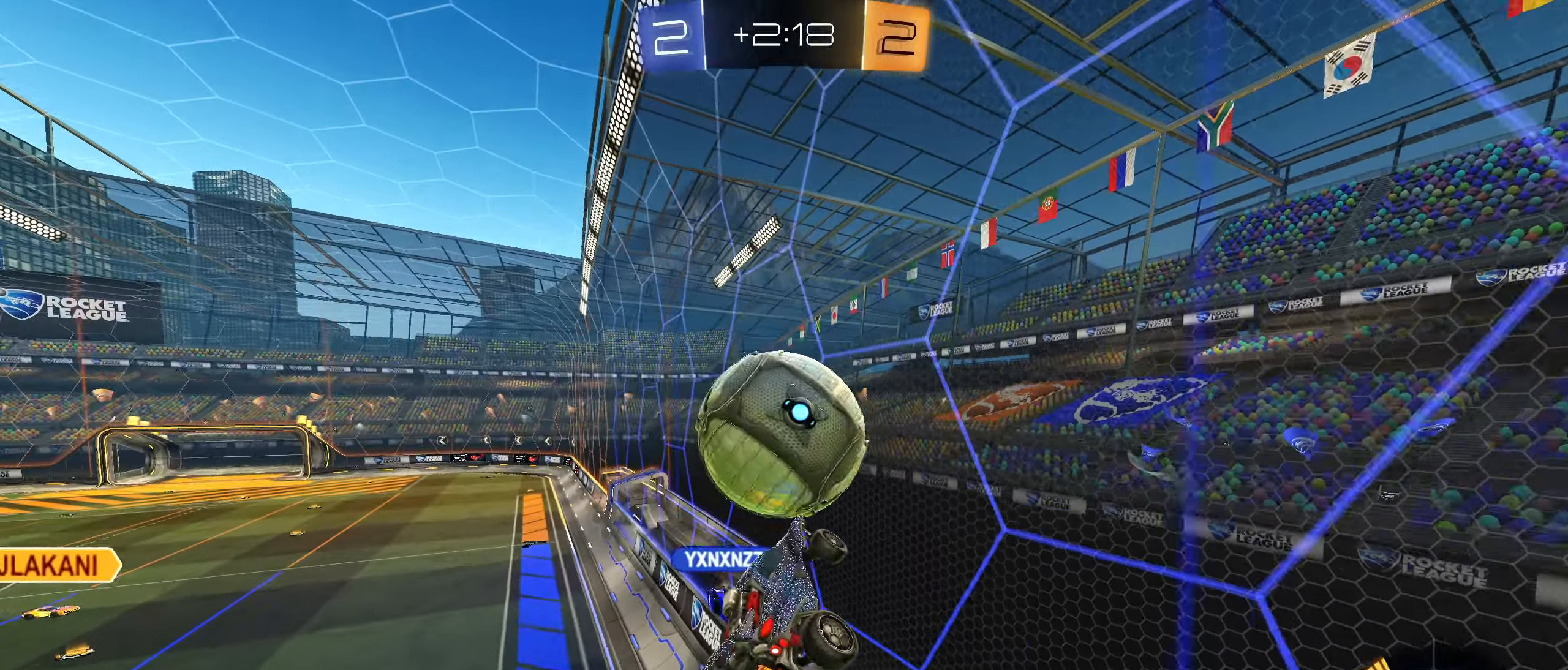
{"buttons": ["CROSS", "CIRCLE", "R1"], "left_stick": "up-right", "right_stick": "center", "events": [[100, "left_stick", "center"], [317, "left_stick", "up"], [333, "CROSS", "down"], [333, "R1", "down"], [467, "left_stick", "up-right"]]}
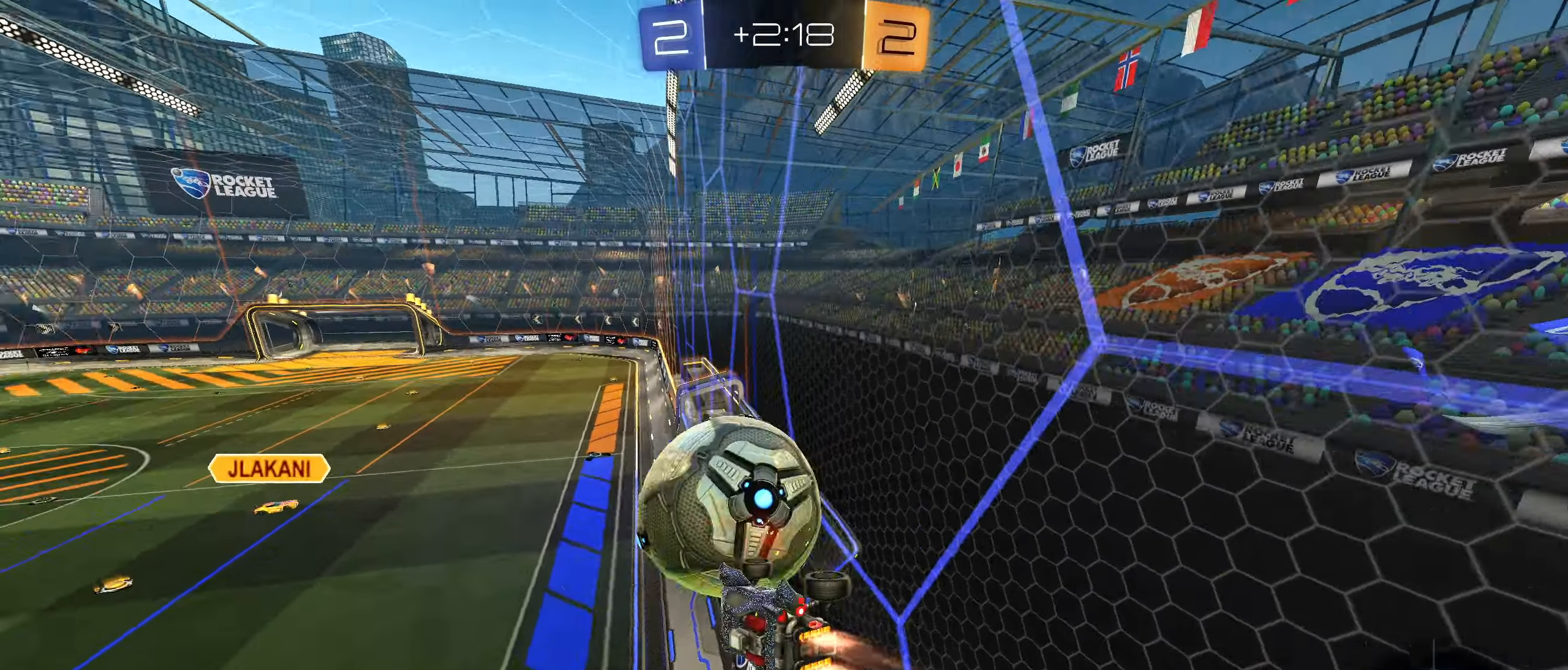
{"buttons": ["CROSS", "CIRCLE", "R1"], "left_stick": "down", "right_stick": "center", "events": [[17, "CROSS", "up"], [17, "left_stick", "center"], [267, "R1", "up"], [333, "CROSS", "down"], [417, "R1", "down"], [417, "left_stick", "down"]]}
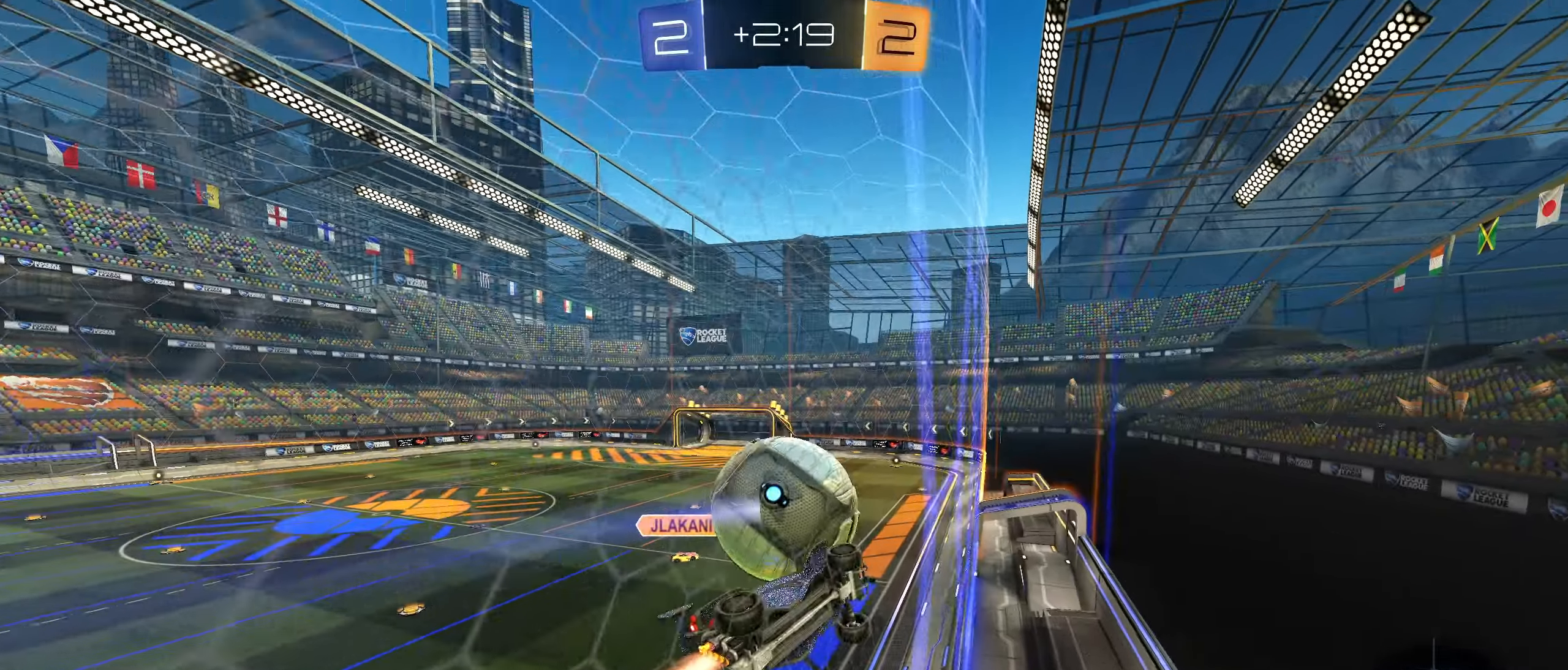
{"buttons": [], "left_stick": "down", "right_stick": "center", "events": [[17, "CROSS", "up"], [17, "left_stick", "left"], [50, "R1", "up"], [133, "left_stick", "up-left"], [183, "CIRCLE", "up"], [267, "left_stick", "center"], [350, "left_stick", "down"]]}
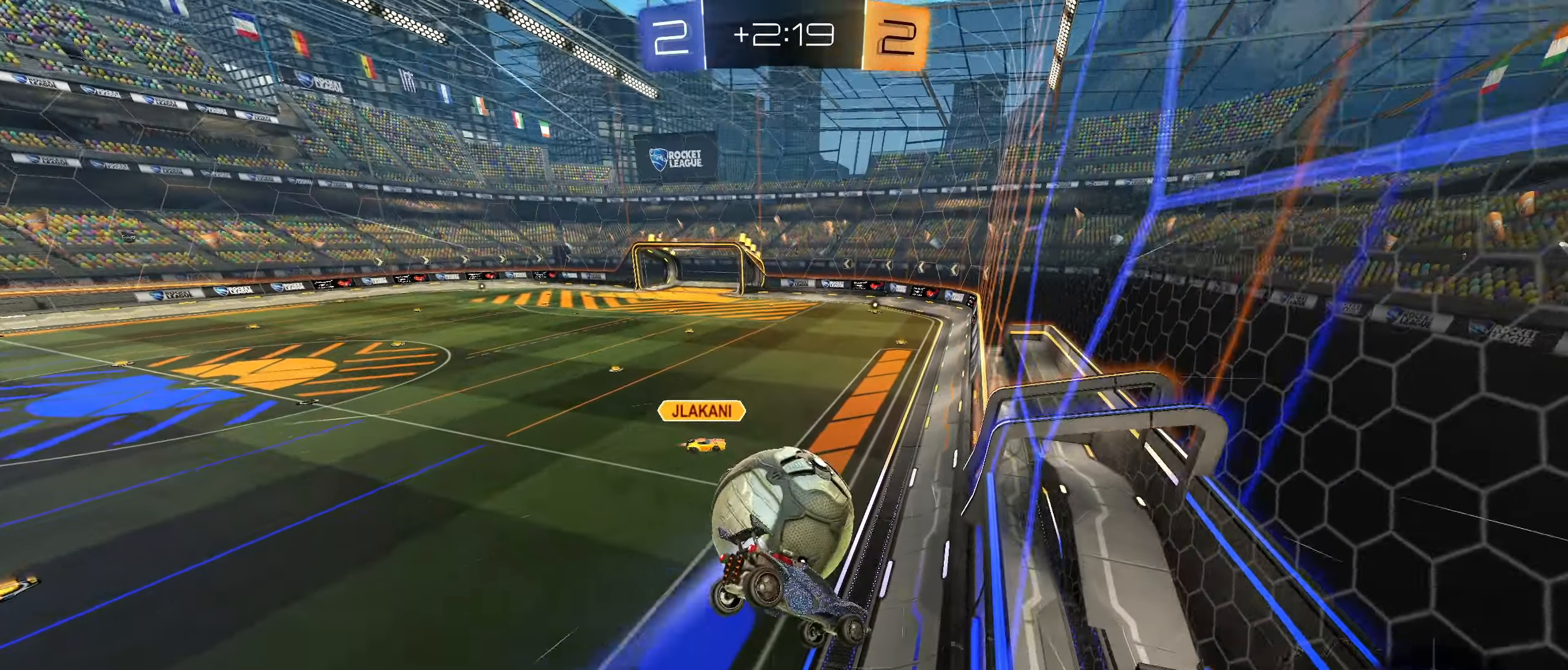
{"buttons": [], "left_stick": "center", "right_stick": "center", "events": [[217, "left_stick", "center"], [317, "left_stick", "up"], [500, "left_stick", "center"]]}
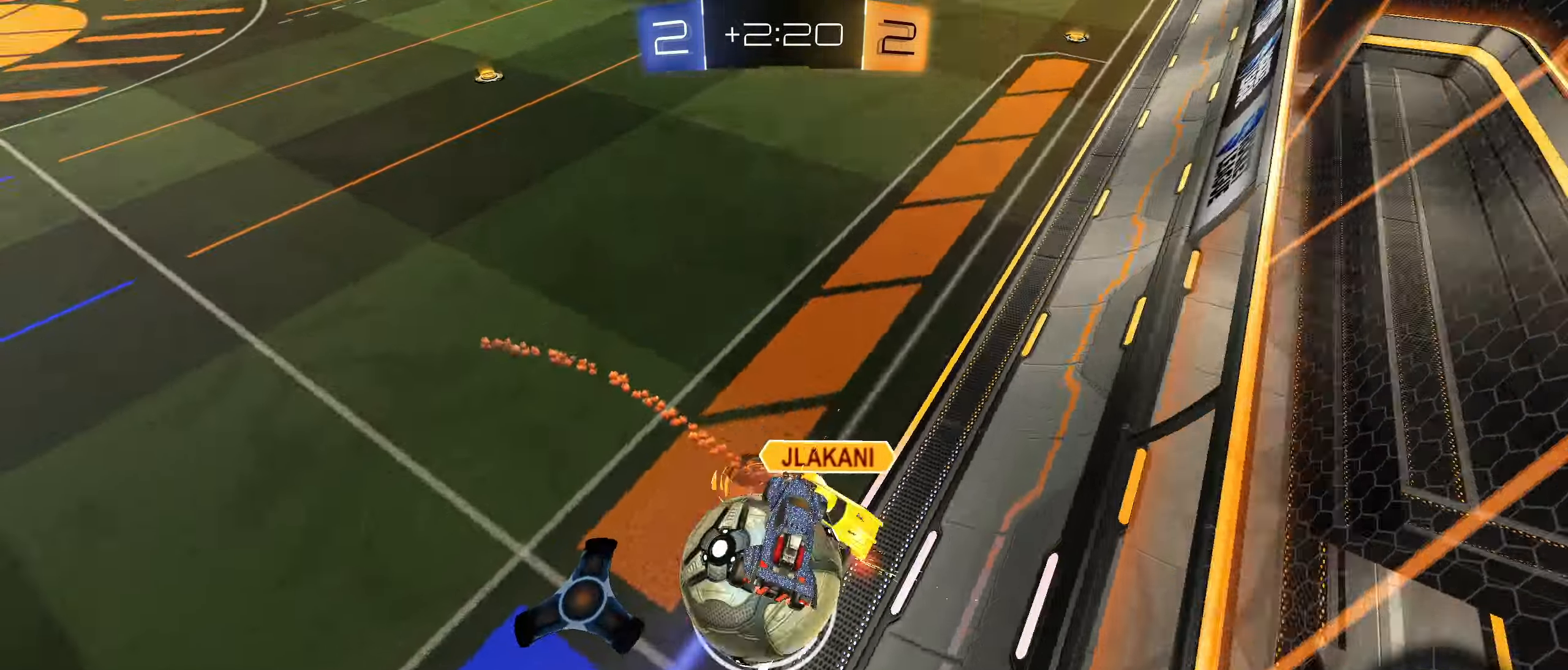
{"buttons": ["R2"], "left_stick": "up-right", "right_stick": "center", "events": [[33, "R2", "down"], [300, "L1", "down"], [400, "L1", "up"], [417, "left_stick", "up-right"]]}
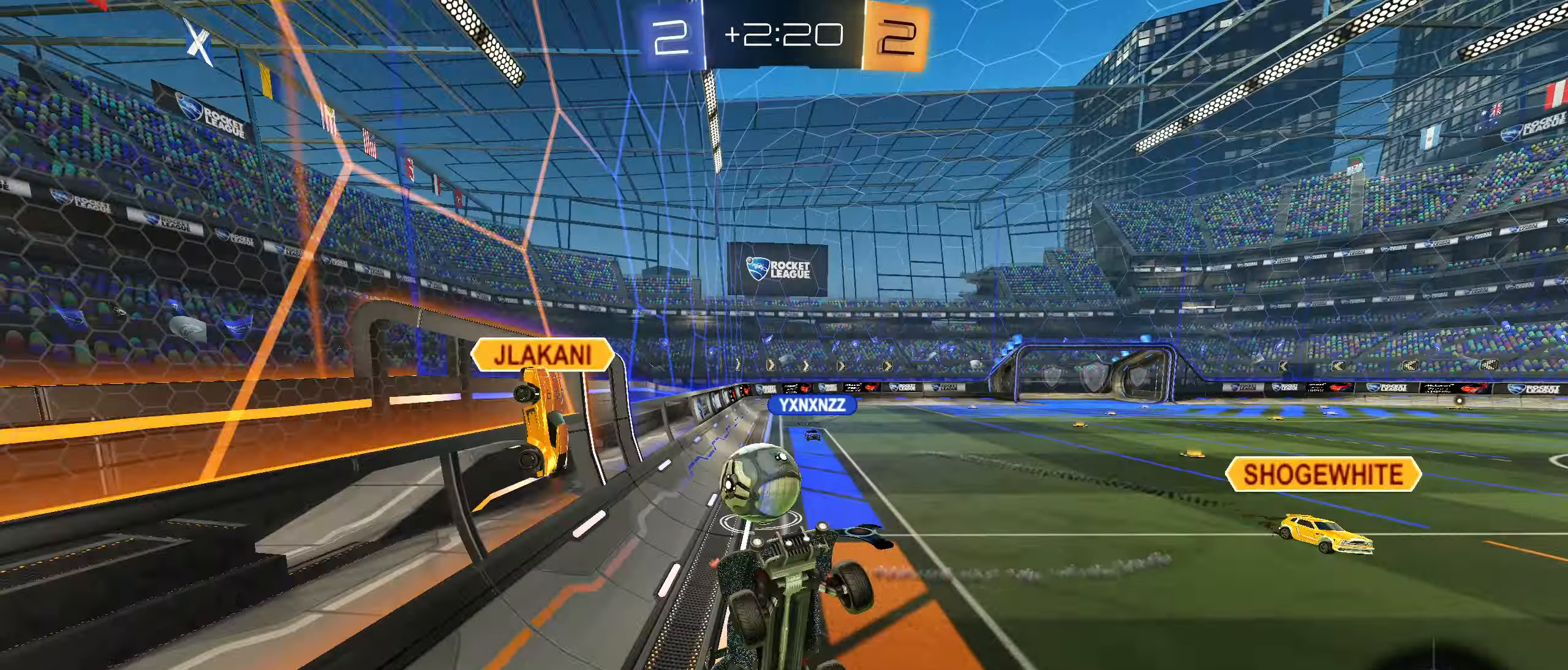
{"buttons": ["R2"], "left_stick": "up-right", "right_stick": "center", "events": [[33, "left_stick", "center"], [83, "R2", "up"], [100, "left_stick", "up"], [183, "R1", "down"], [250, "R1", "up"], [483, "left_stick", "up-right"], [500, "R2", "down"]]}
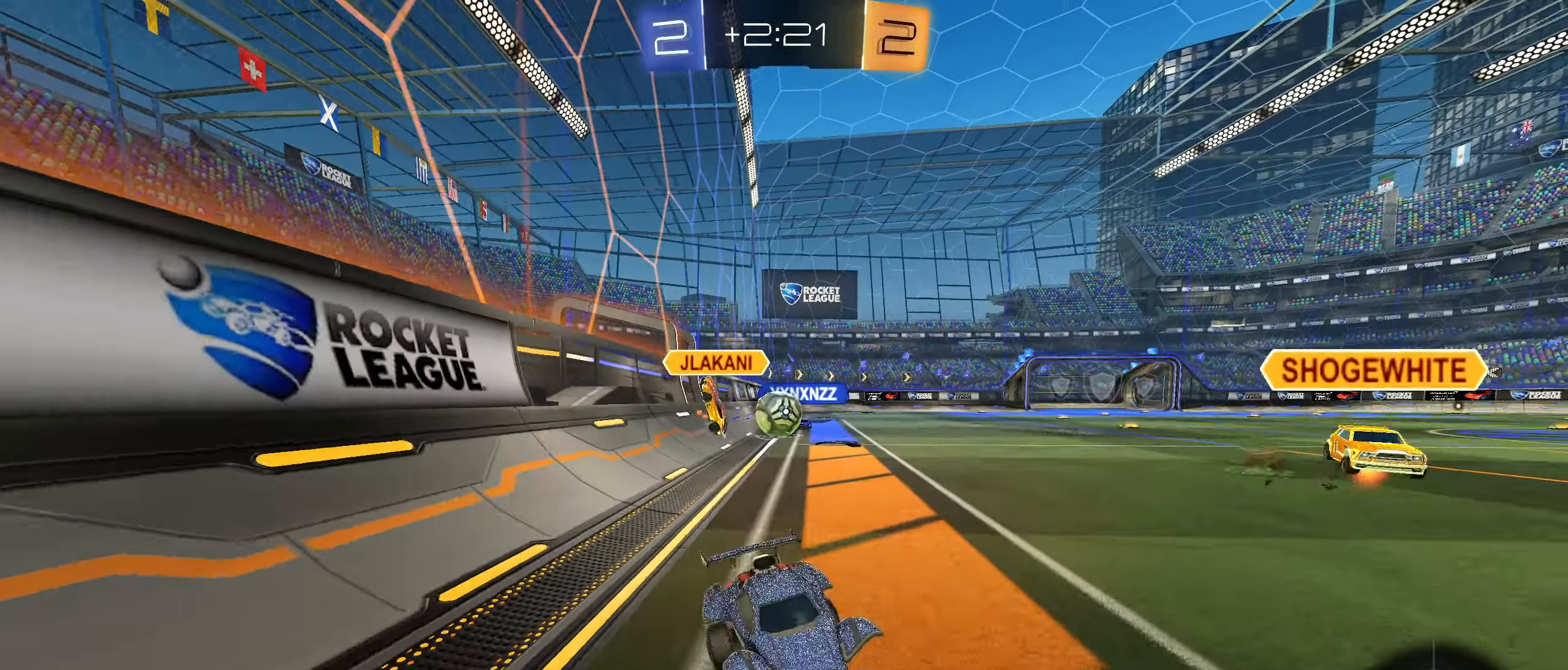
{"buttons": ["R2"], "left_stick": "left", "right_stick": "center", "events": [[283, "left_stick", "center"], [417, "left_stick", "left"]]}
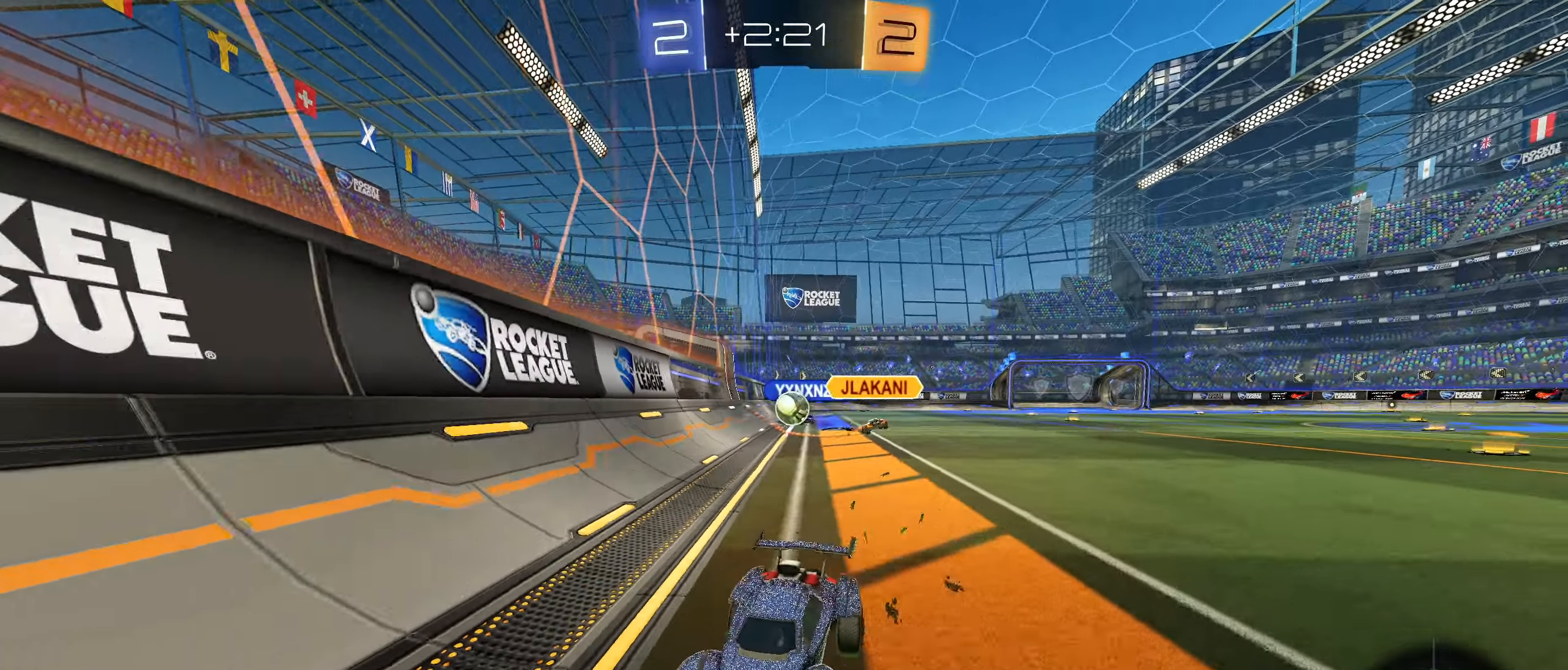
{"buttons": ["CIRCLE", "R2"], "left_stick": "center", "right_stick": "center", "events": [[17, "left_stick", "center"], [117, "TRIANGLE", "down"], [150, "left_stick", "left"], [200, "CIRCLE", "down"], [233, "TRIANGLE", "up"], [317, "left_stick", "center"]]}
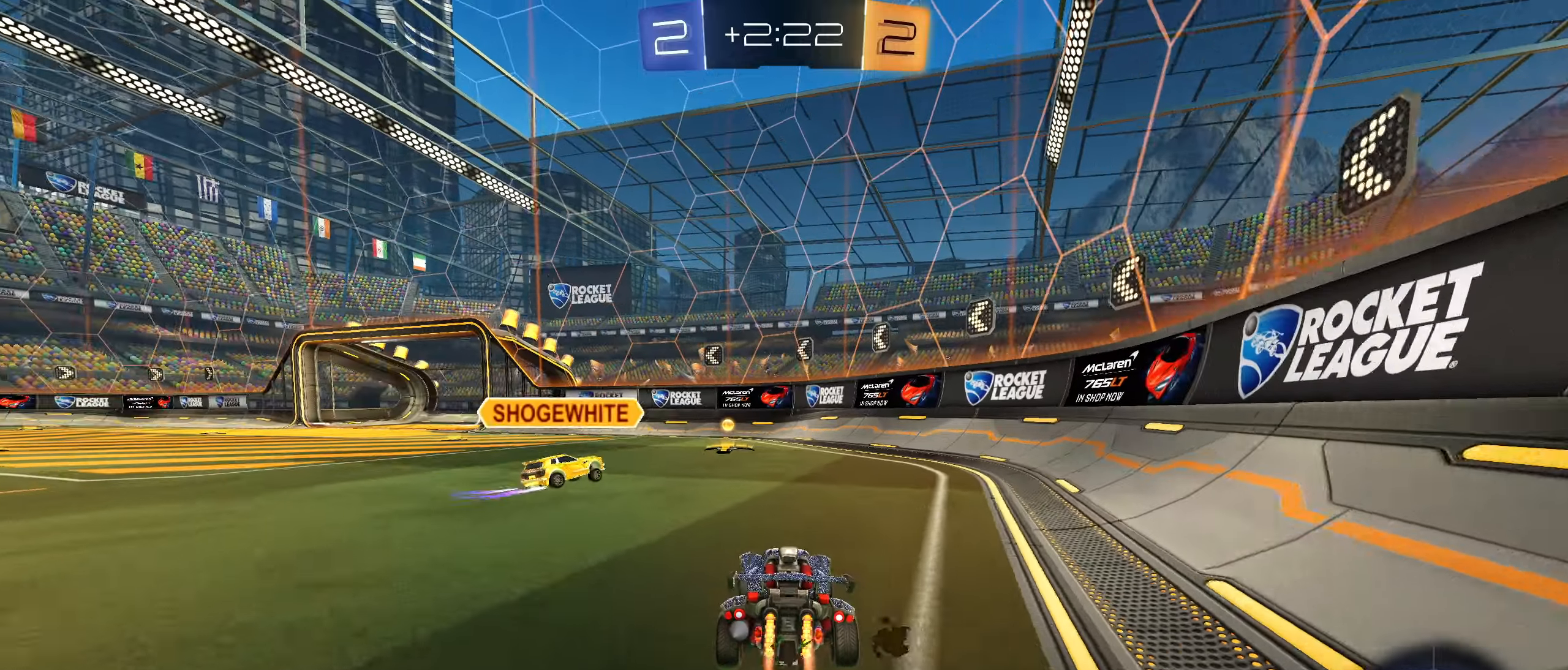
{"buttons": ["CIRCLE", "R2"], "left_stick": "left", "right_stick": "center", "events": [[250, "left_stick", "left"]]}
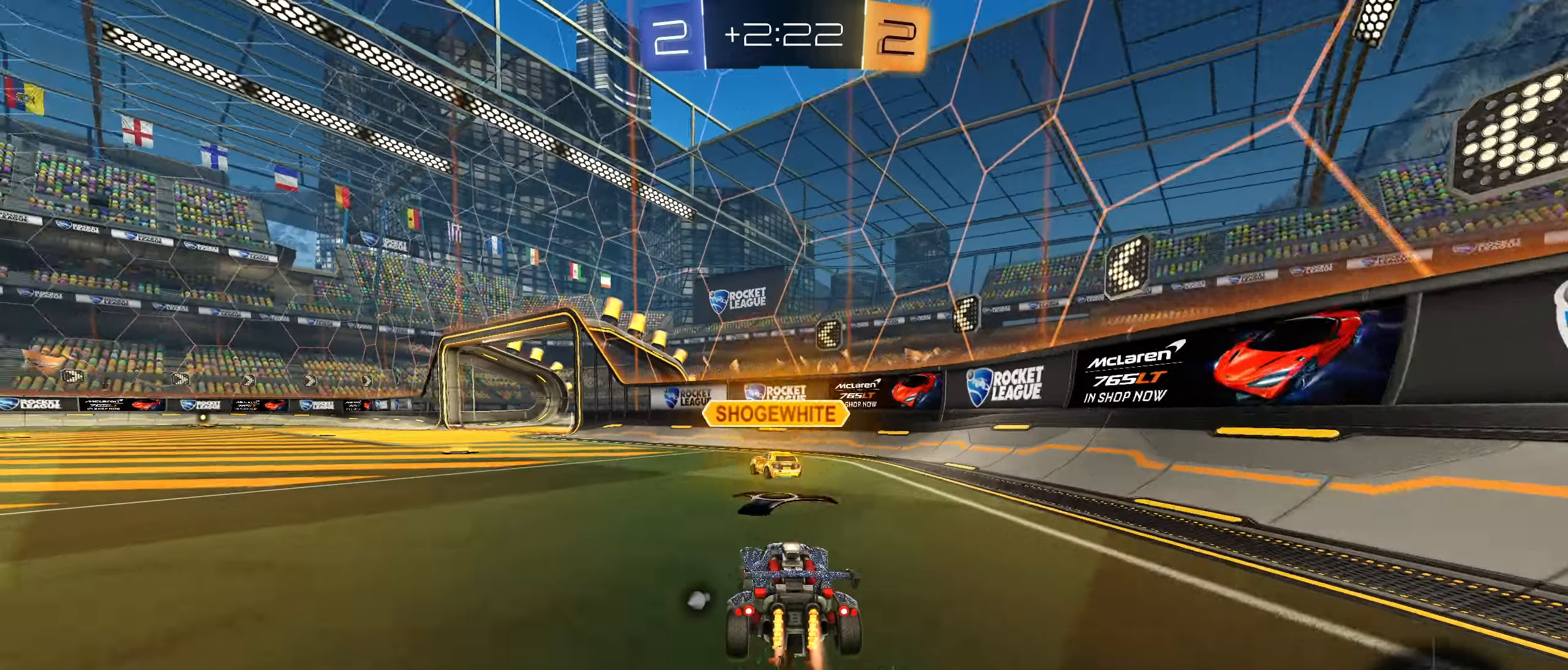
{"buttons": ["R2"], "left_stick": "right", "right_stick": "center", "events": [[250, "left_stick", "center"], [317, "CIRCLE", "up"], [400, "left_stick", "right"]]}
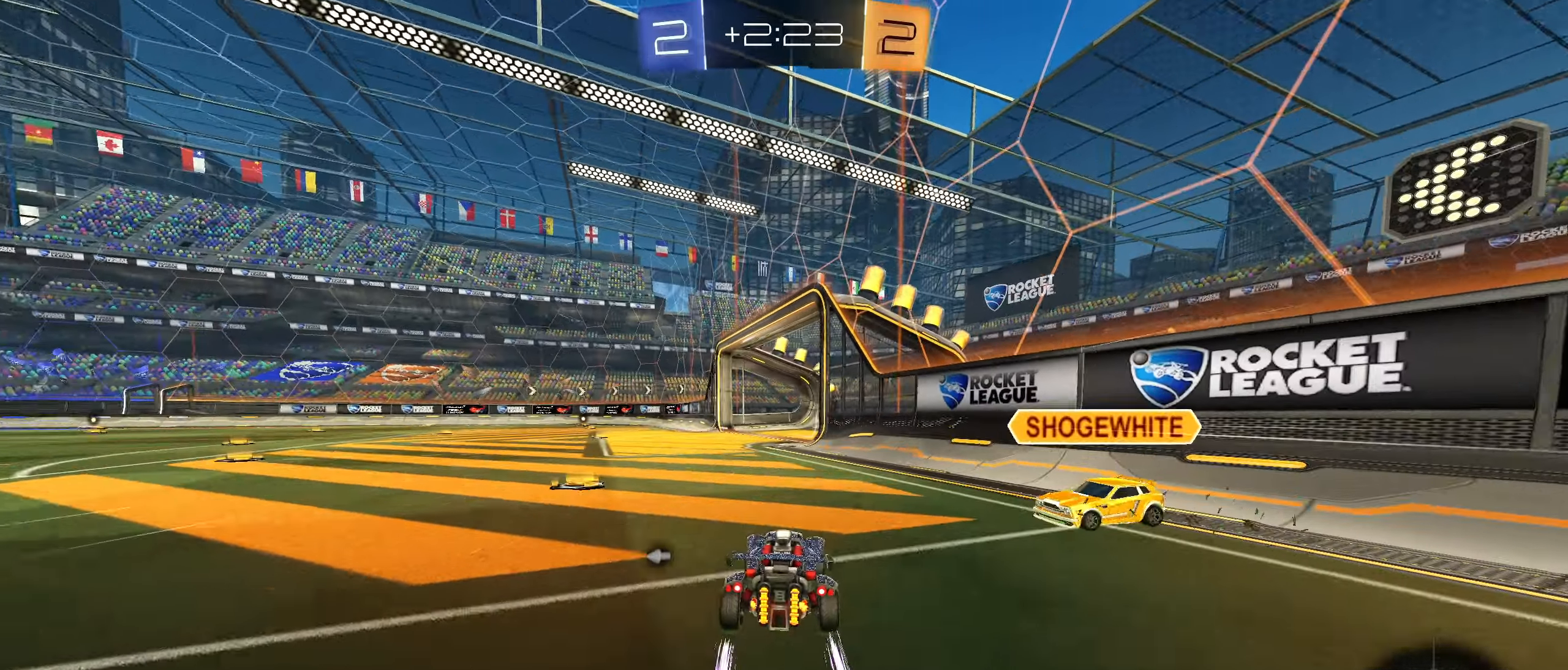
{"buttons": ["R2"], "left_stick": "center", "right_stick": "center", "events": [[50, "left_stick", "left"], [134, "L1", "down"], [200, "L1", "up"], [267, "TRIANGLE", "down"], [334, "TRIANGLE", "up"], [467, "left_stick", "center"]]}
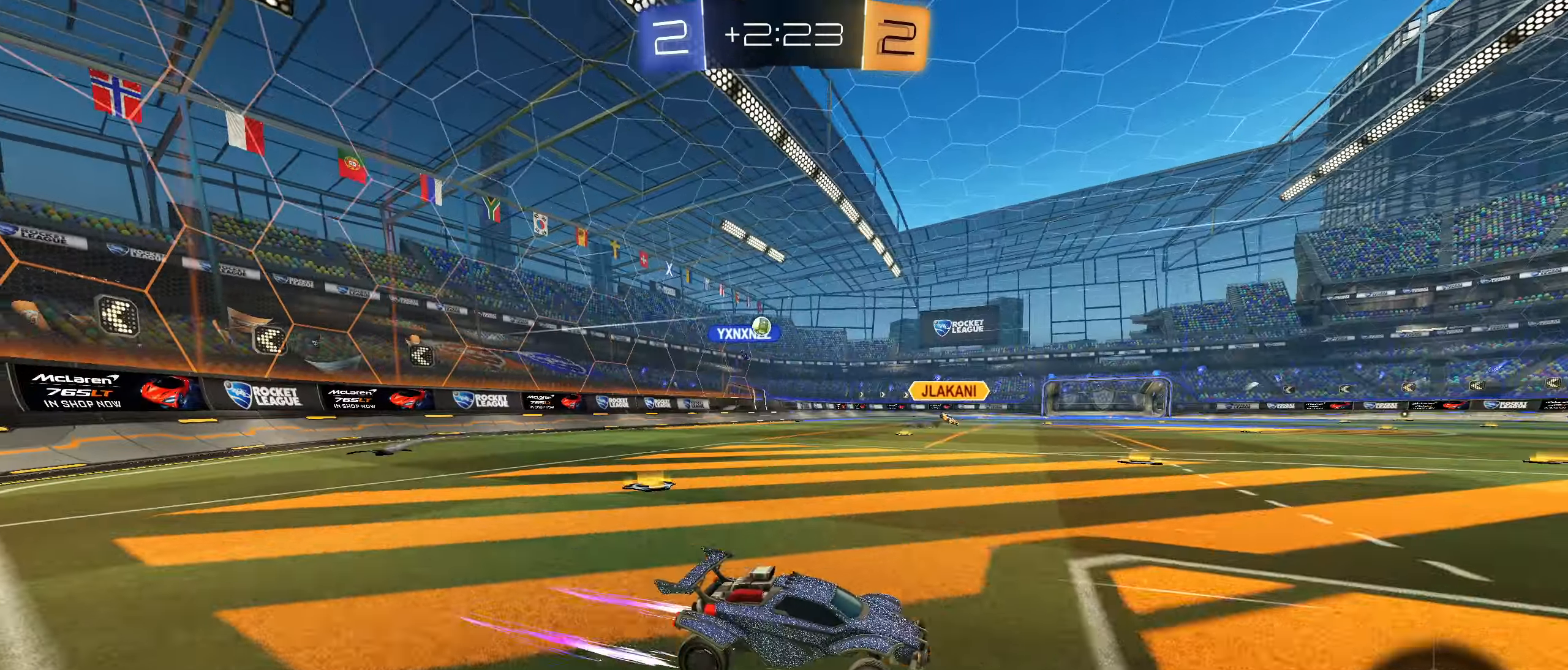
{"buttons": ["L1", "R2"], "left_stick": "left", "right_stick": "right", "events": [[67, "left_stick", "left"], [167, "left_stick", "center"], [400, "left_stick", "left"], [400, "right_stick", "right"], [484, "L1", "down"]]}
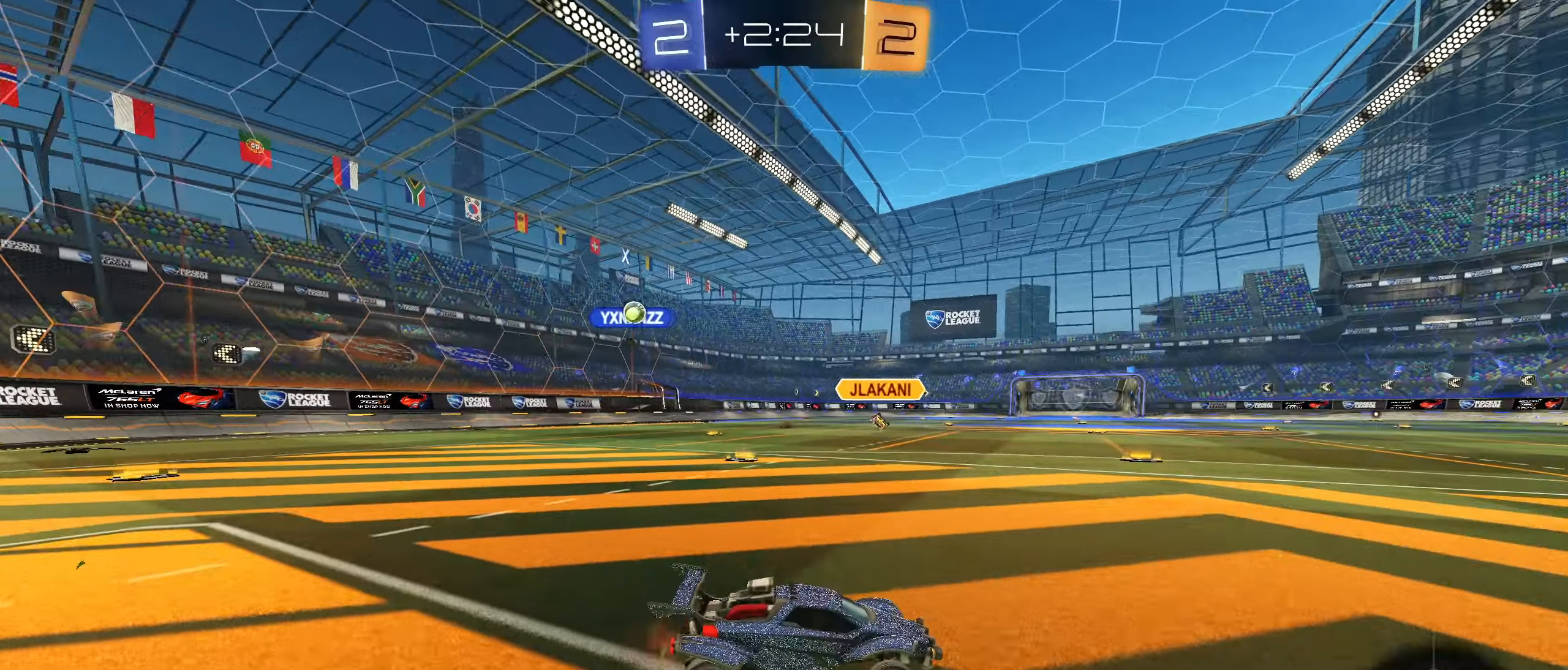
{"buttons": ["R2"], "left_stick": "left", "right_stick": "center", "events": [[17, "right_stick", "center"], [50, "L1", "up"]]}
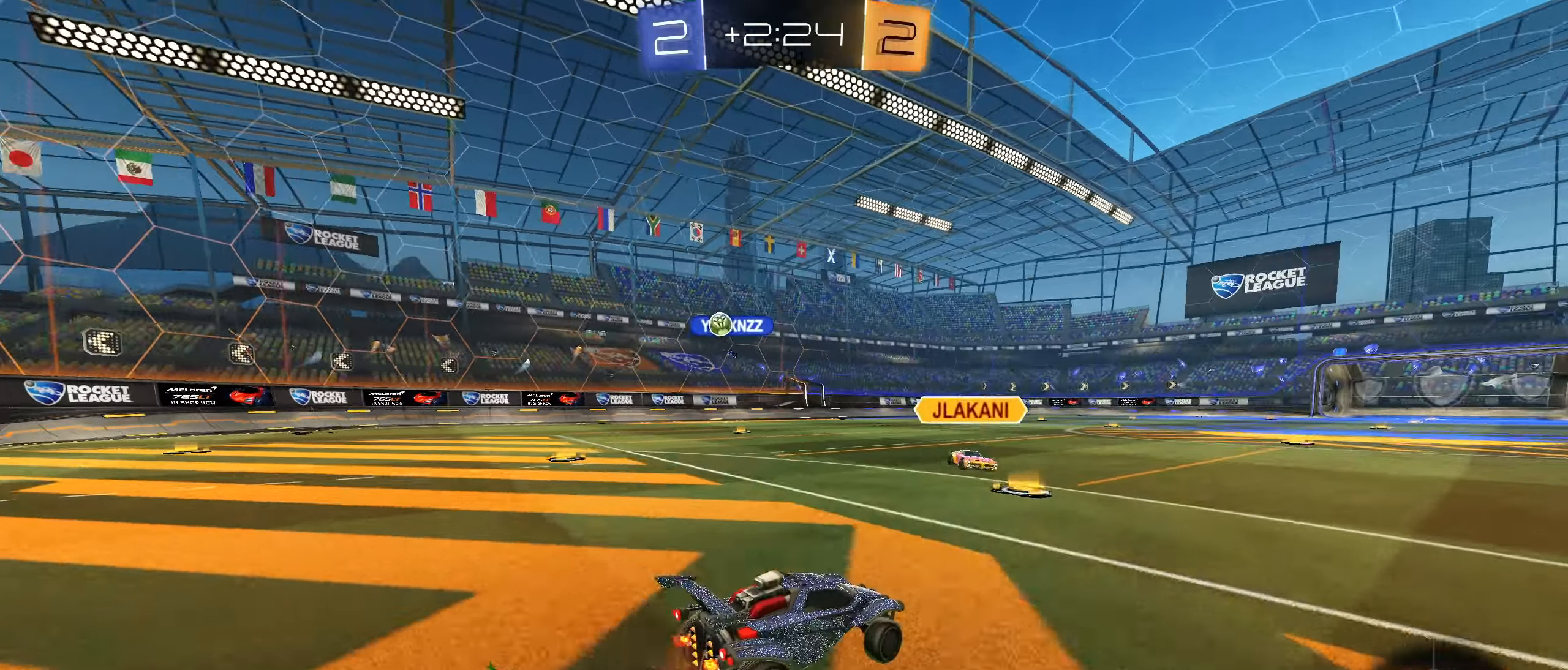
{"buttons": ["R2"], "left_stick": "center", "right_stick": "center", "events": [[34, "left_stick", "center"], [184, "TRIANGLE", "down"], [217, "TRIANGLE", "up"]]}
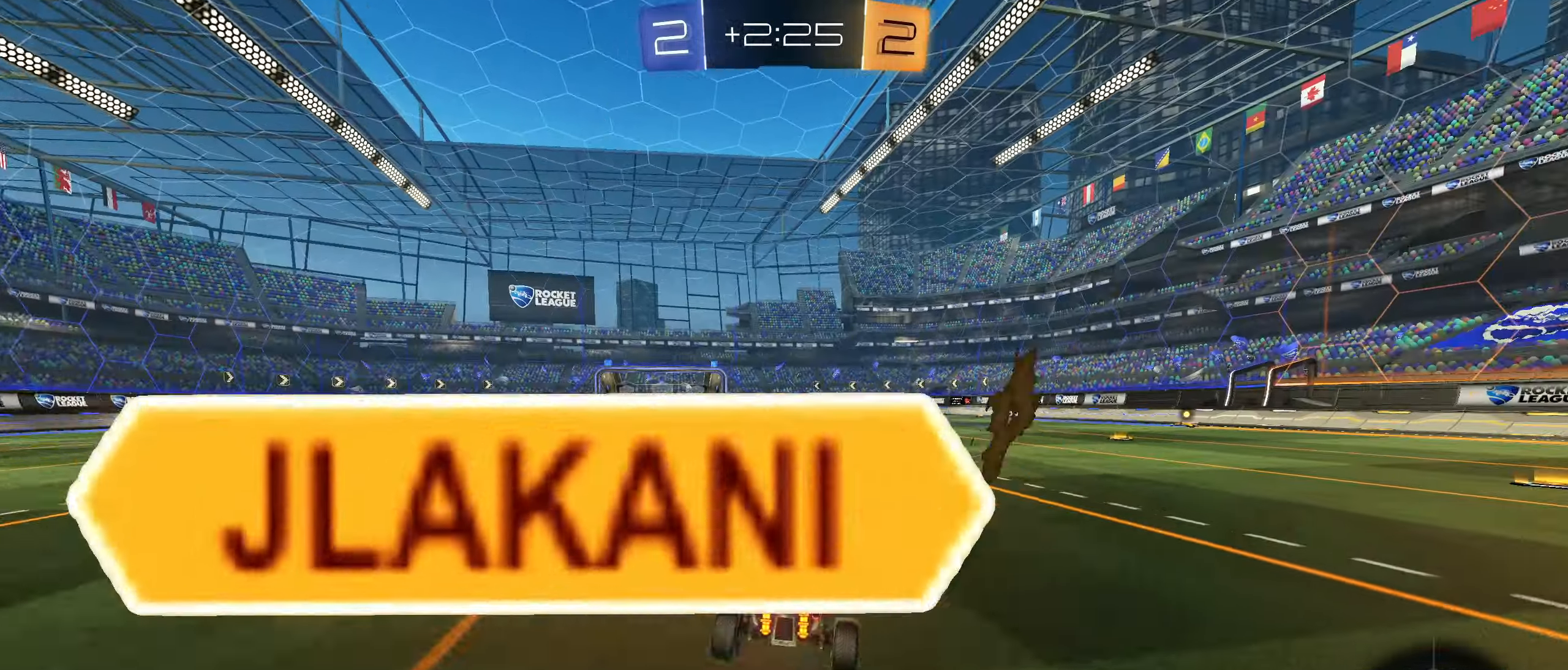
{"buttons": ["R2"], "left_stick": "up-left", "right_stick": "center", "events": [[134, "left_stick", "down-left"], [417, "left_stick", "up-left"]]}
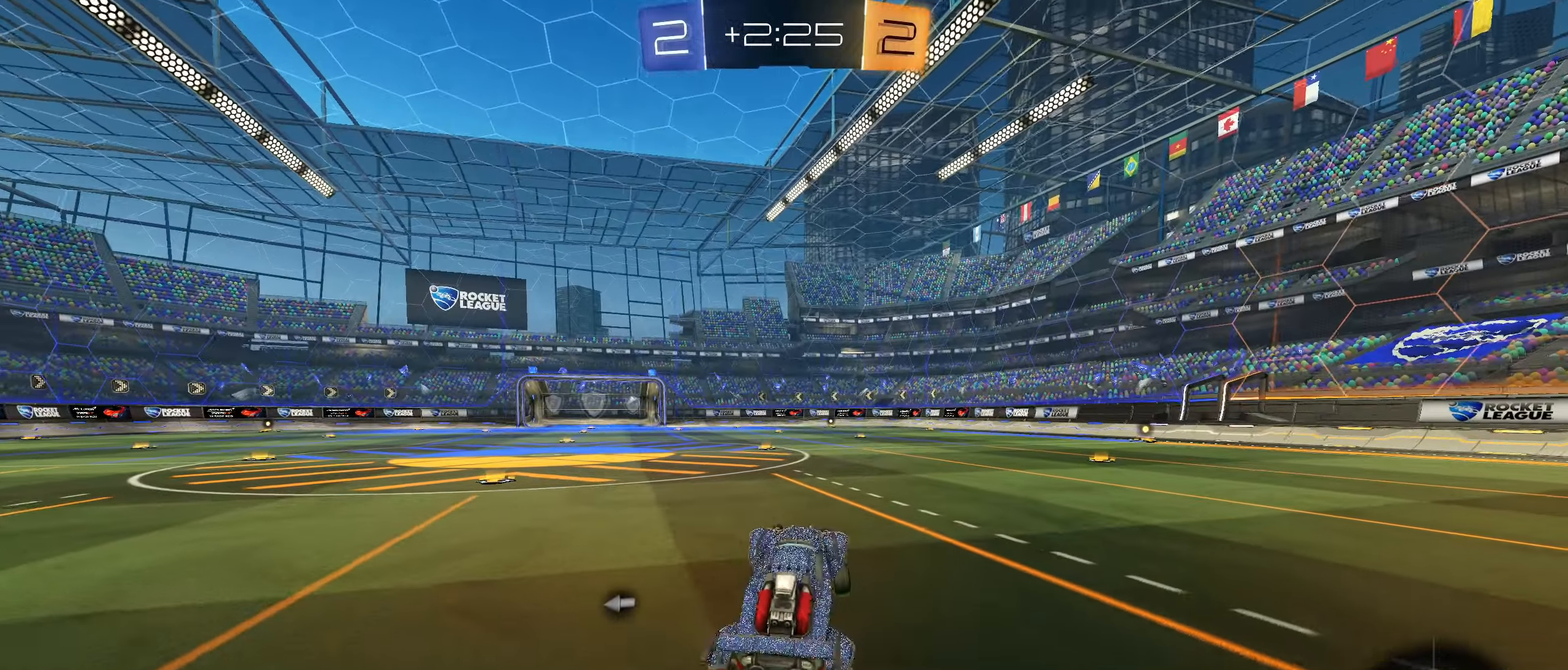
{"buttons": ["R2"], "left_stick": "left", "right_stick": "center", "events": [[34, "left_stick", "center"], [150, "left_stick", "up"], [167, "CROSS", "down"], [267, "CROSS", "up"], [267, "left_stick", "left"]]}
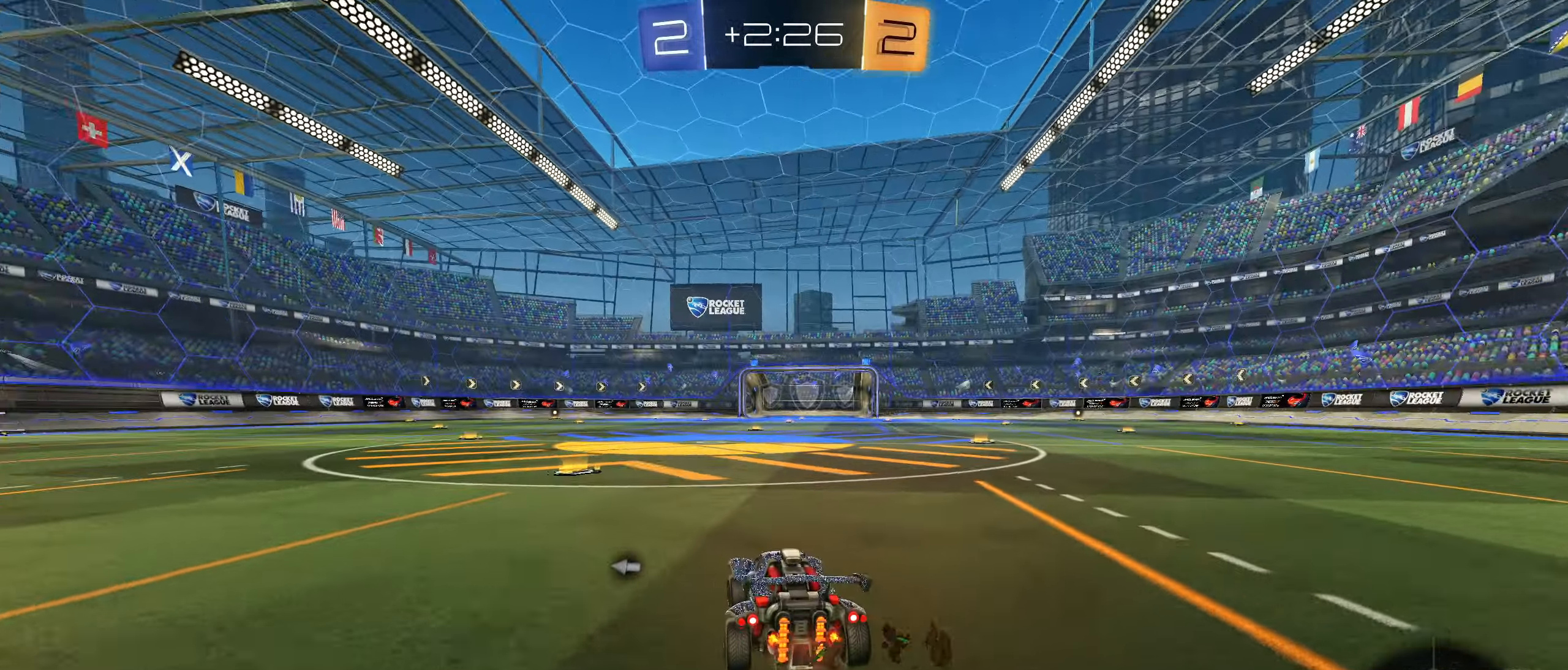
{"buttons": ["R2"], "left_stick": "center", "right_stick": "center", "events": [[117, "left_stick", "center"], [134, "TRIANGLE", "down"], [217, "TRIANGLE", "up"], [317, "left_stick", "down-left"], [367, "left_stick", "center"]]}
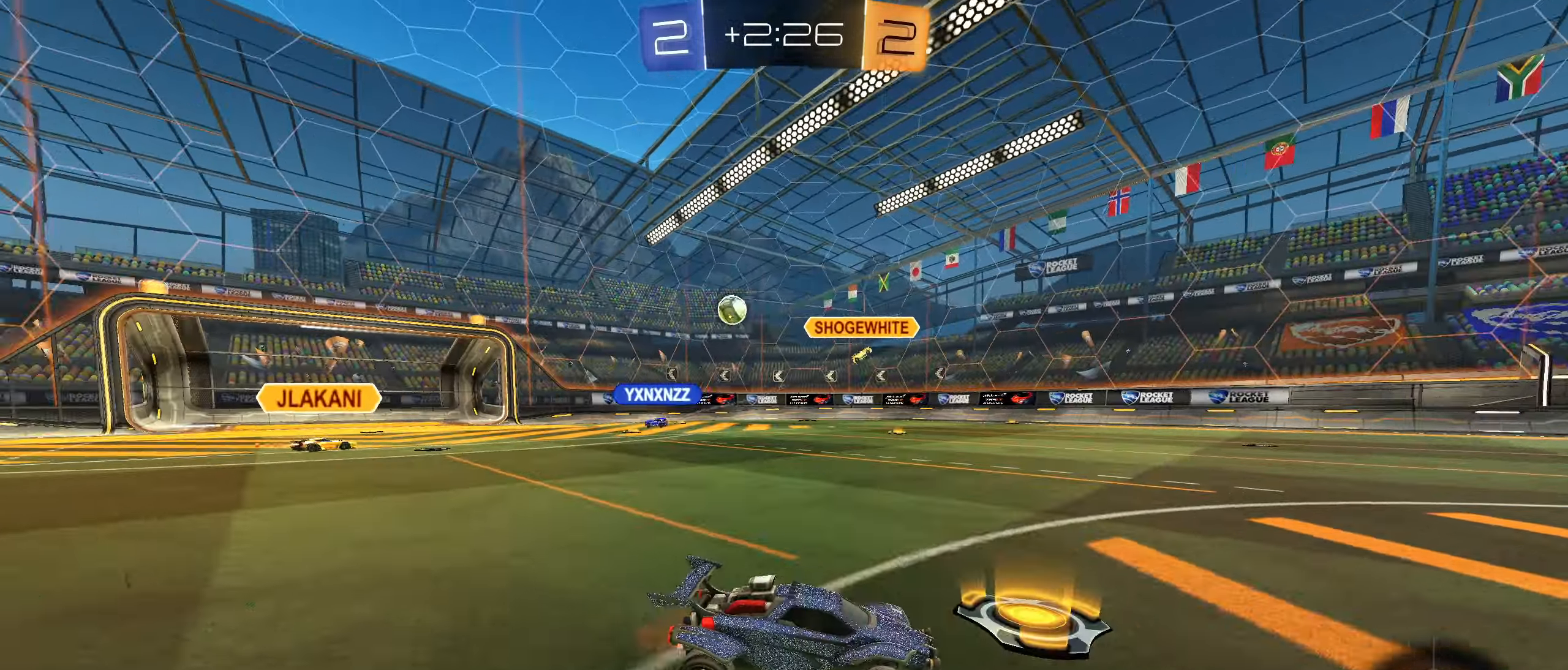
{"buttons": ["R2"], "left_stick": "center", "right_stick": "center", "events": [[67, "left_stick", "right"], [400, "left_stick", "center"]]}
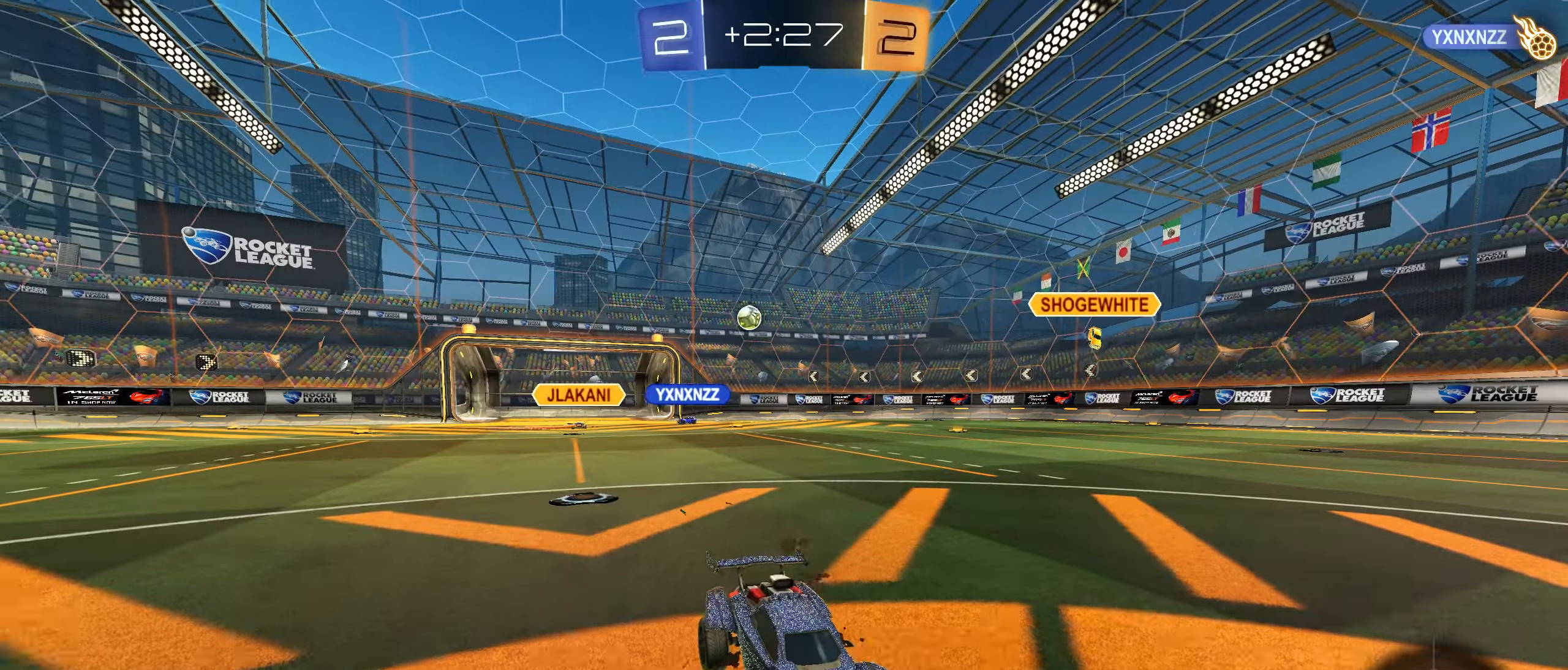
{"buttons": ["L1", "R2"], "left_stick": "left", "right_stick": "center", "events": [[50, "left_stick", "down-left"], [116, "left_stick", "center"], [233, "left_stick", "right"], [400, "left_stick", "left"], [450, "L1", "down"]]}
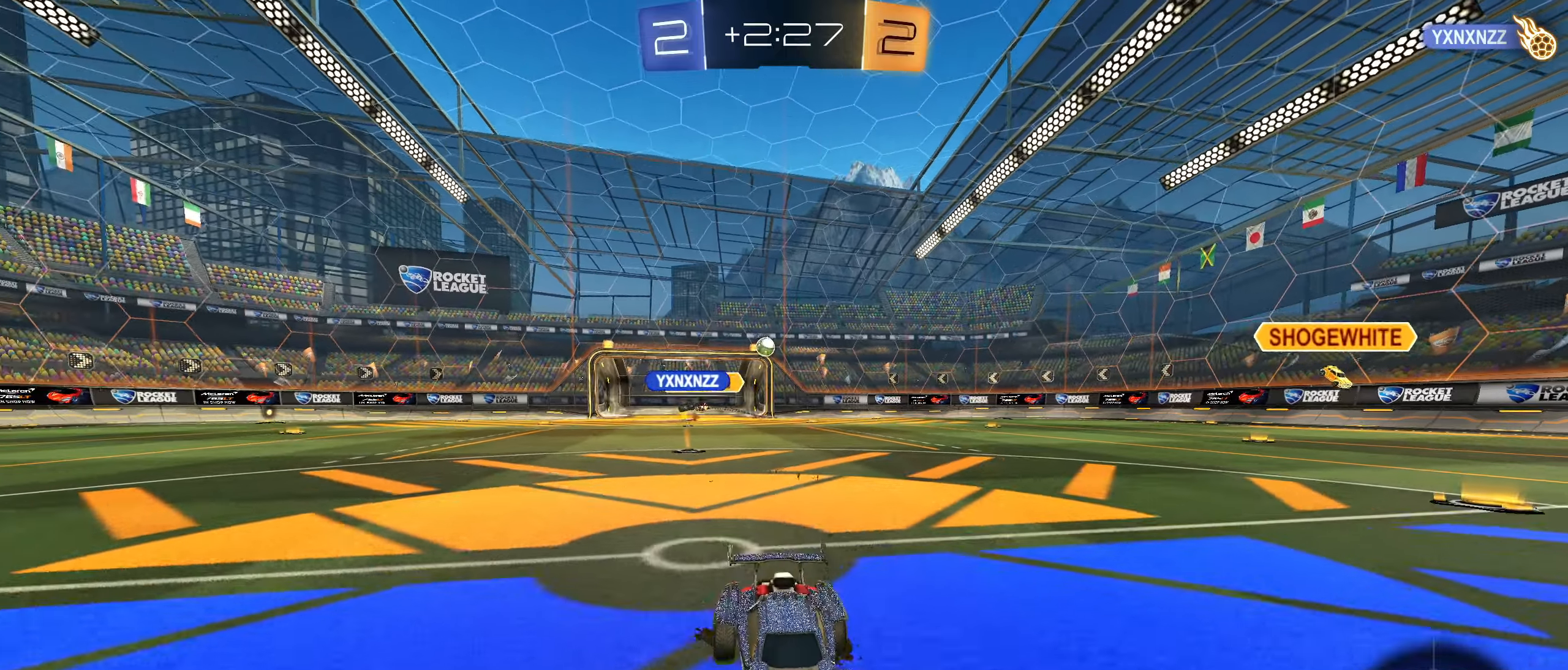
{"buttons": ["R2"], "left_stick": "left", "right_stick": "center", "events": [[133, "L1", "up"]]}
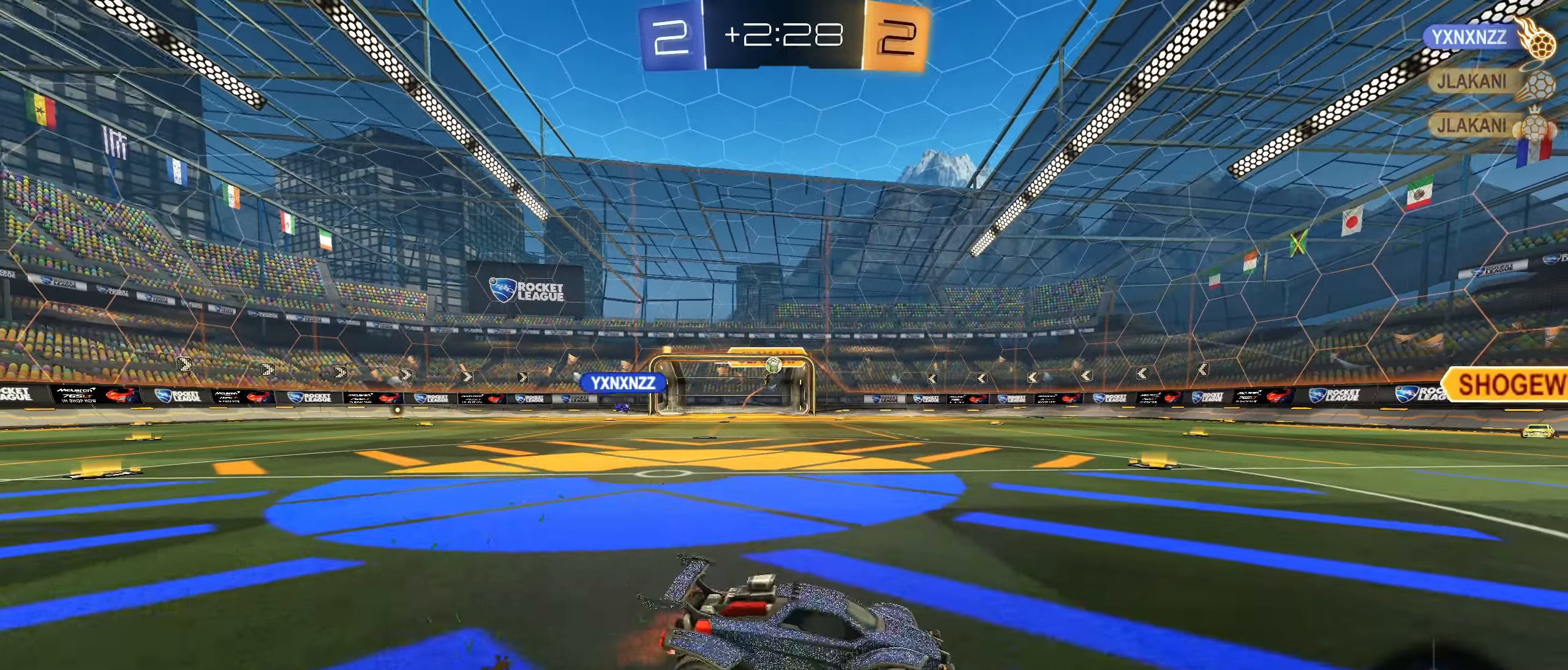
{"buttons": ["CIRCLE", "R2"], "left_stick": "center", "right_stick": "center", "events": [[316, "CIRCLE", "down"], [466, "left_stick", "center"]]}
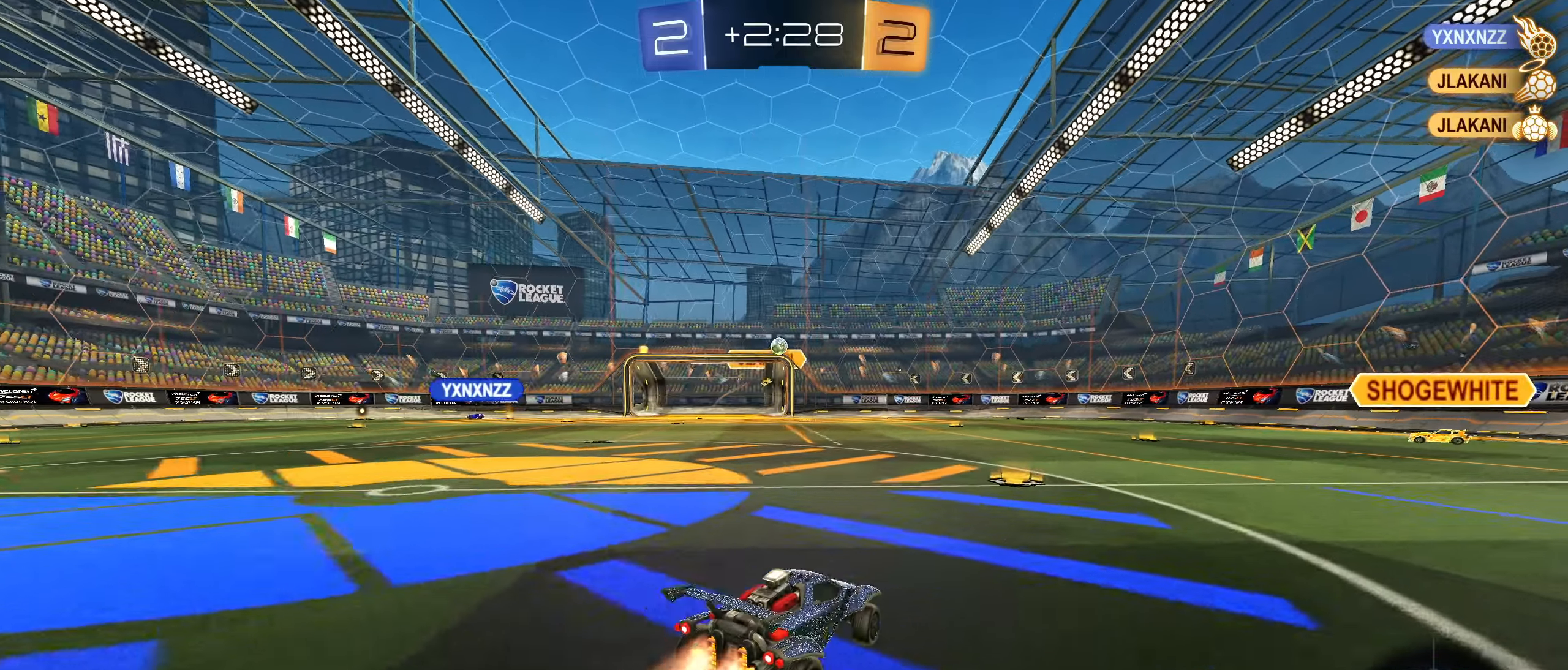
{"buttons": ["R2"], "left_stick": "center", "right_stick": "center", "events": [[283, "CIRCLE", "up"], [316, "left_stick", "right"], [483, "left_stick", "center"]]}
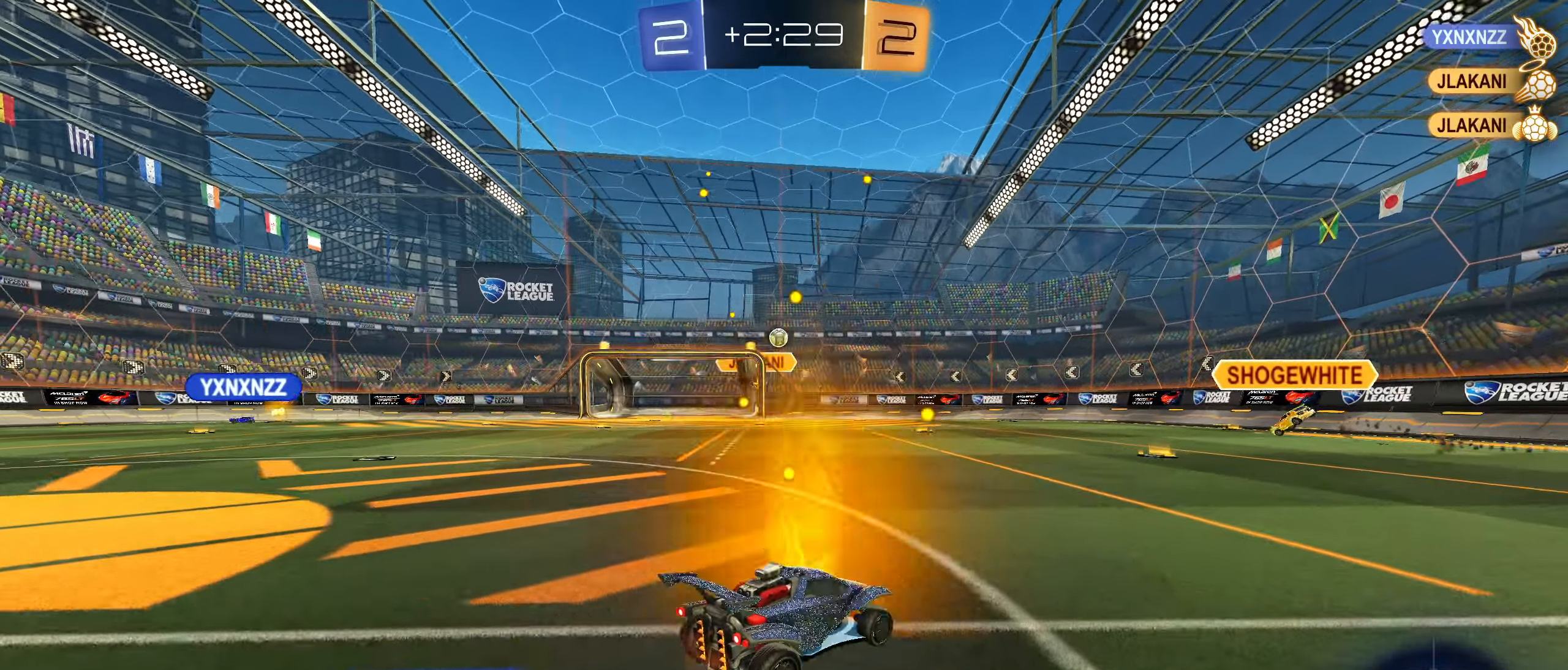
{"buttons": ["CIRCLE", "R2"], "left_stick": "center", "right_stick": "center", "events": [[16, "left_stick", "down-left"], [83, "left_stick", "center"], [416, "CIRCLE", "down"]]}
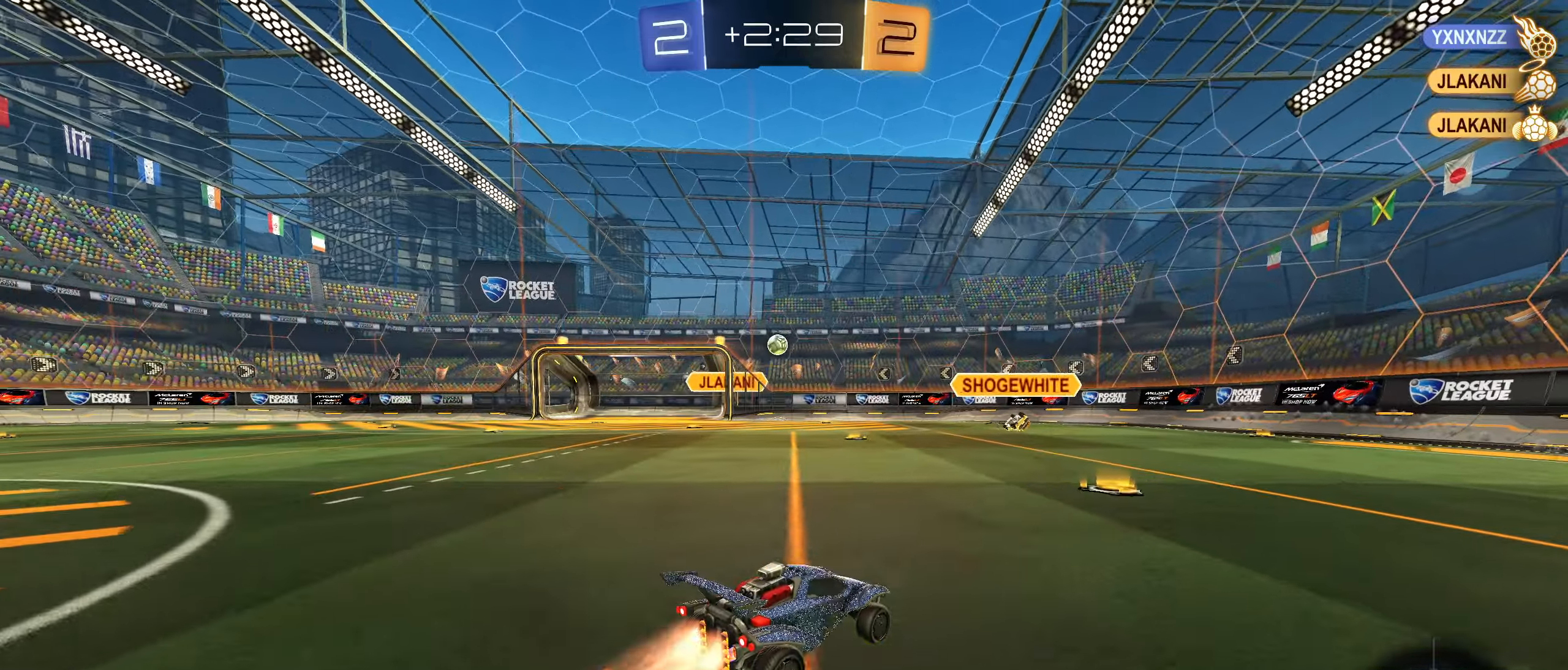
{"buttons": ["R2"], "left_stick": "right", "right_stick": "center", "events": [[250, "left_stick", "down-left"], [400, "left_stick", "right"], [483, "CIRCLE", "up"]]}
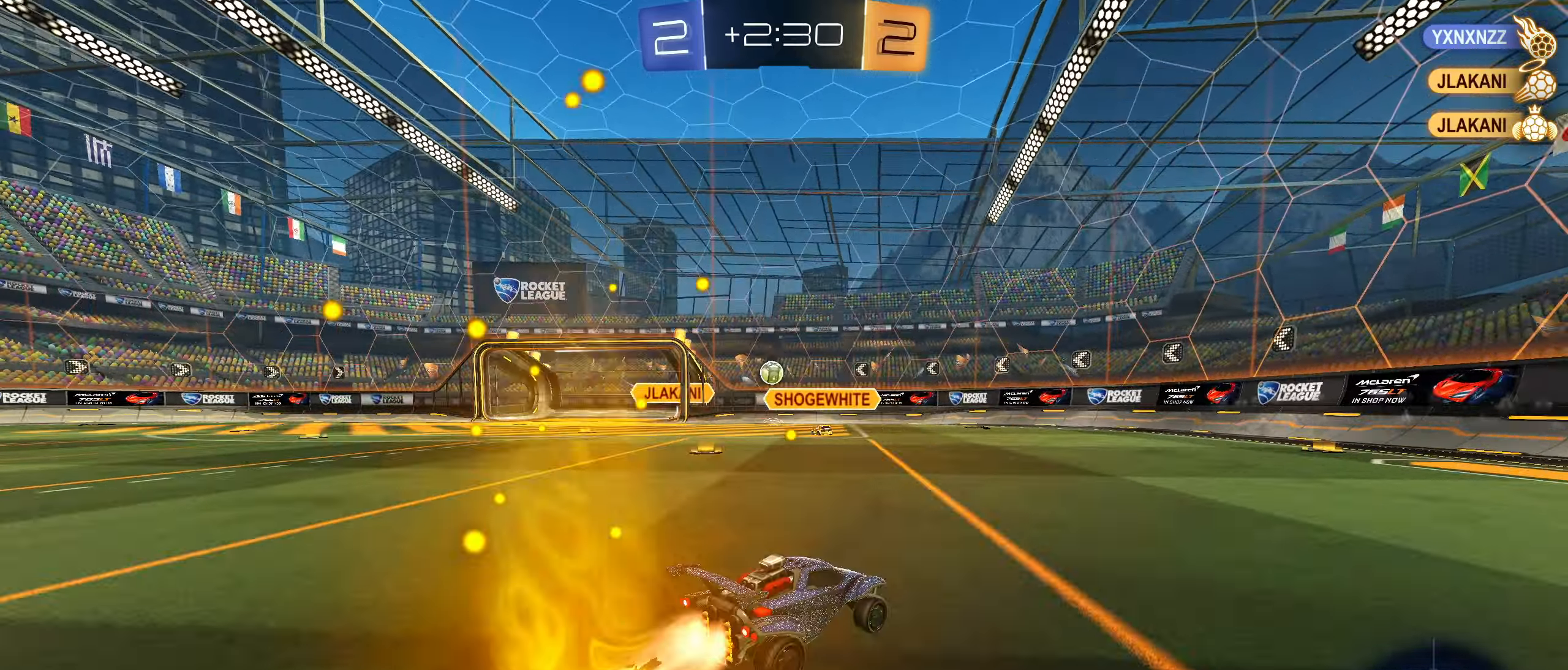
{"buttons": ["R2"], "left_stick": "center", "right_stick": "center", "events": [[50, "left_stick", "down-left"], [150, "left_stick", "center"]]}